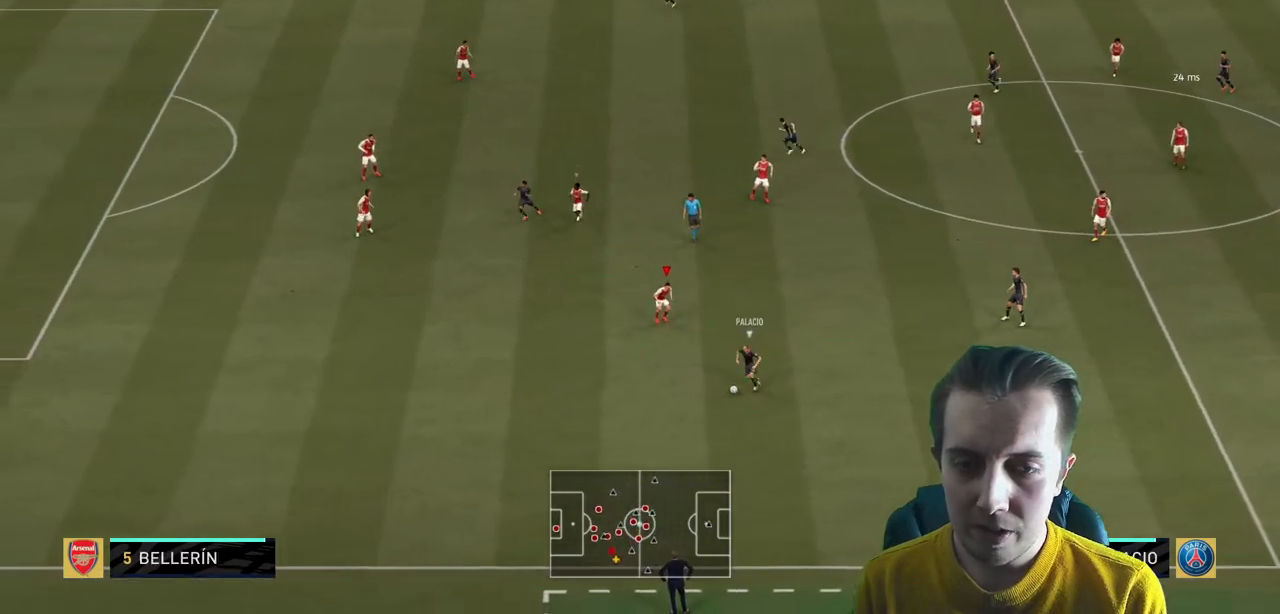
Gameplay with a controller (Xbox layout); each line is a JSON object with the inputs held at the frame after it. "events" lists button and stick changes between this image and that frame as [ms after this image, input, new state], when the widget could be followed in between. Not read: L3 R3.
{"buttons": ["Y", "R2"], "left_stick": "up-right", "right_stick": "center", "events": [[100, "R2", "down"], [434, "Y", "down"], [434, "left_stick", "up-right"]]}
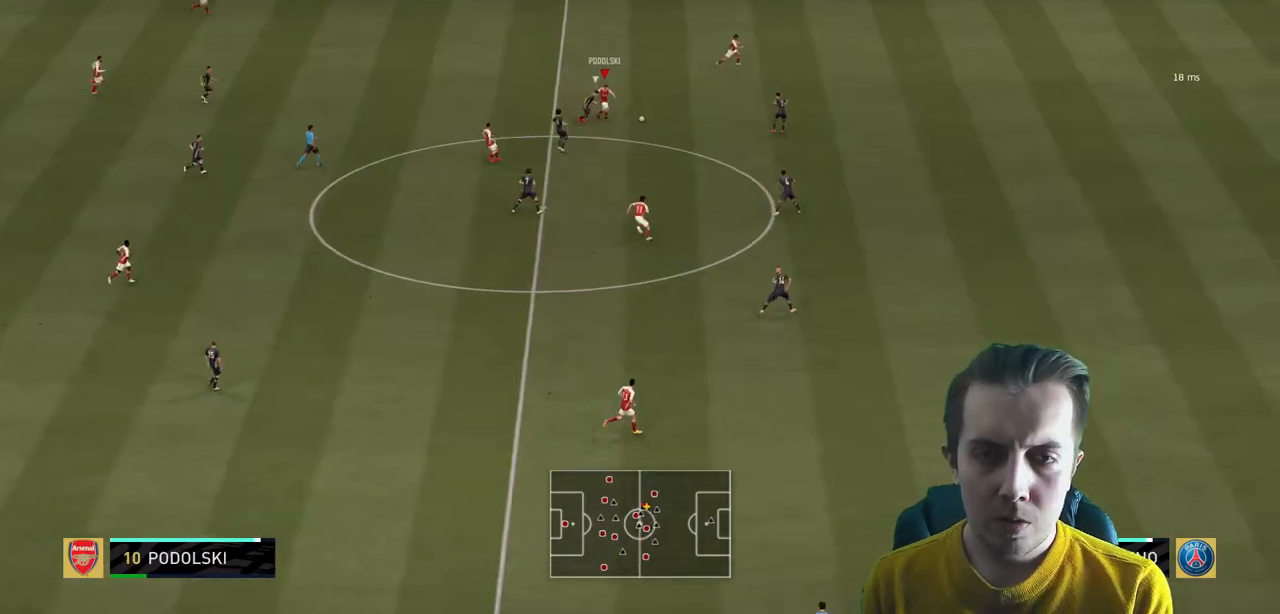
{"buttons": ["R2"], "left_stick": "up-right", "right_stick": "center", "events": [[67, "Y", "up"]]}
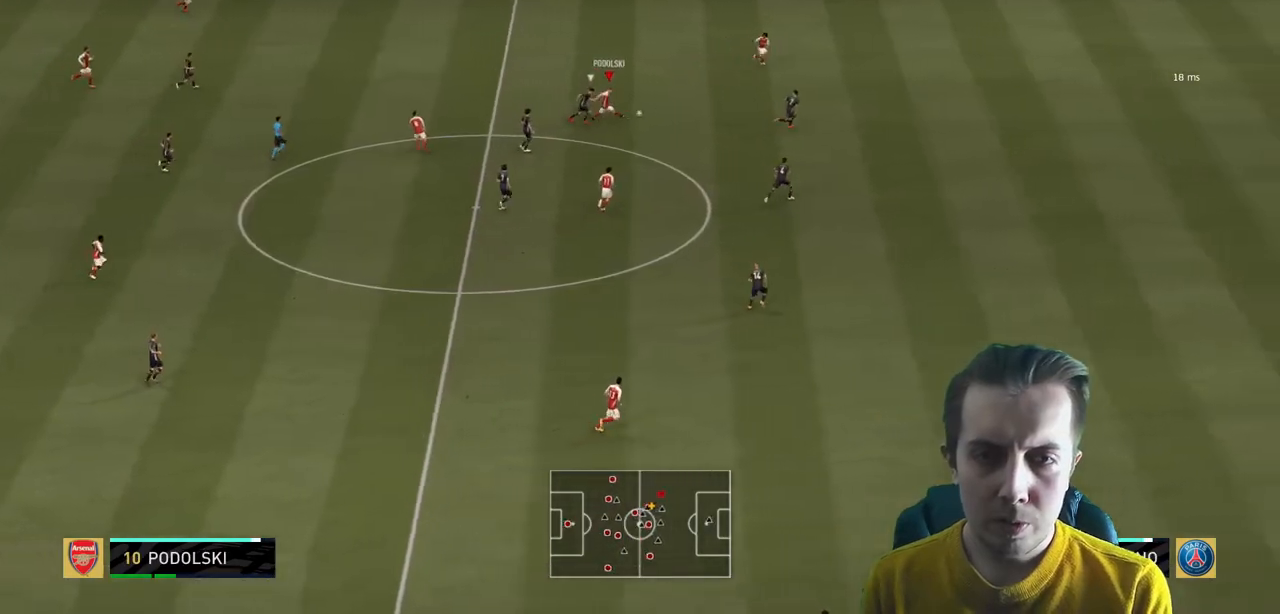
{"buttons": ["R2"], "left_stick": "right", "right_stick": "center", "events": [[267, "left_stick", "right"]]}
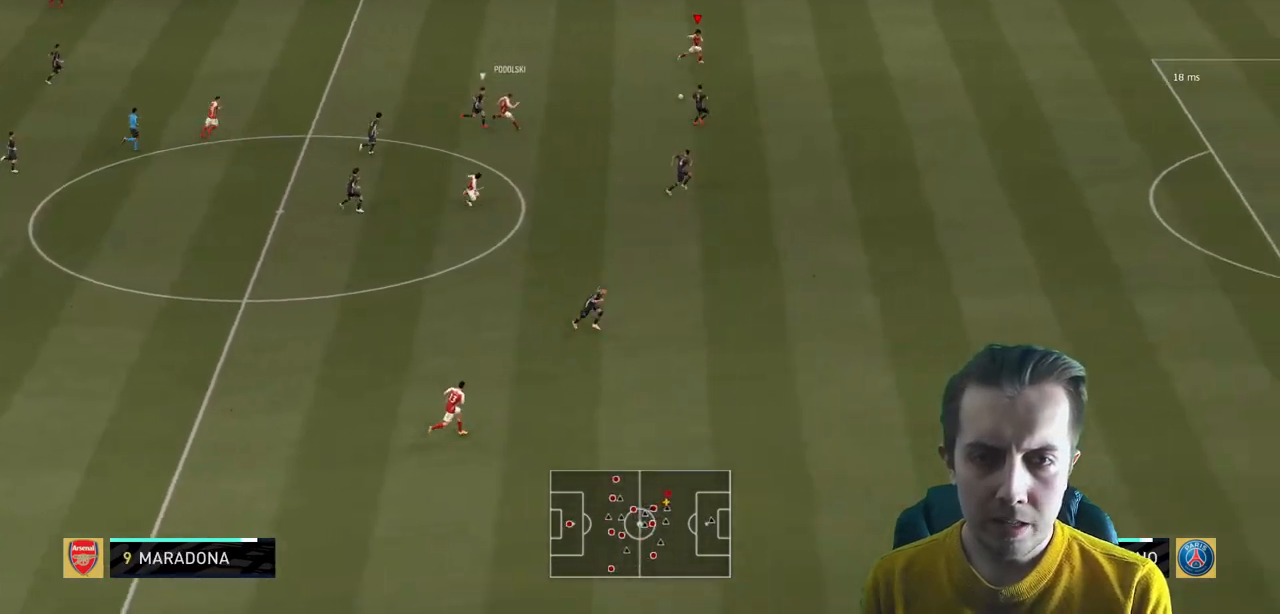
{"buttons": ["R2"], "left_stick": "right", "right_stick": "center", "events": []}
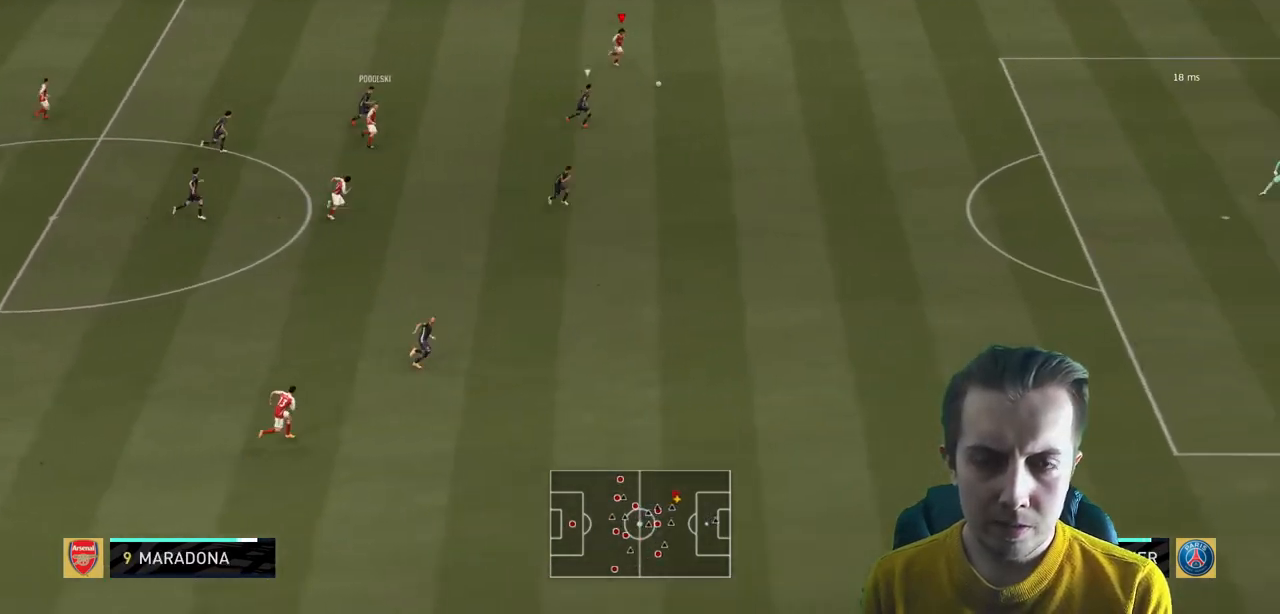
{"buttons": ["R2"], "left_stick": "right", "right_stick": "center", "events": []}
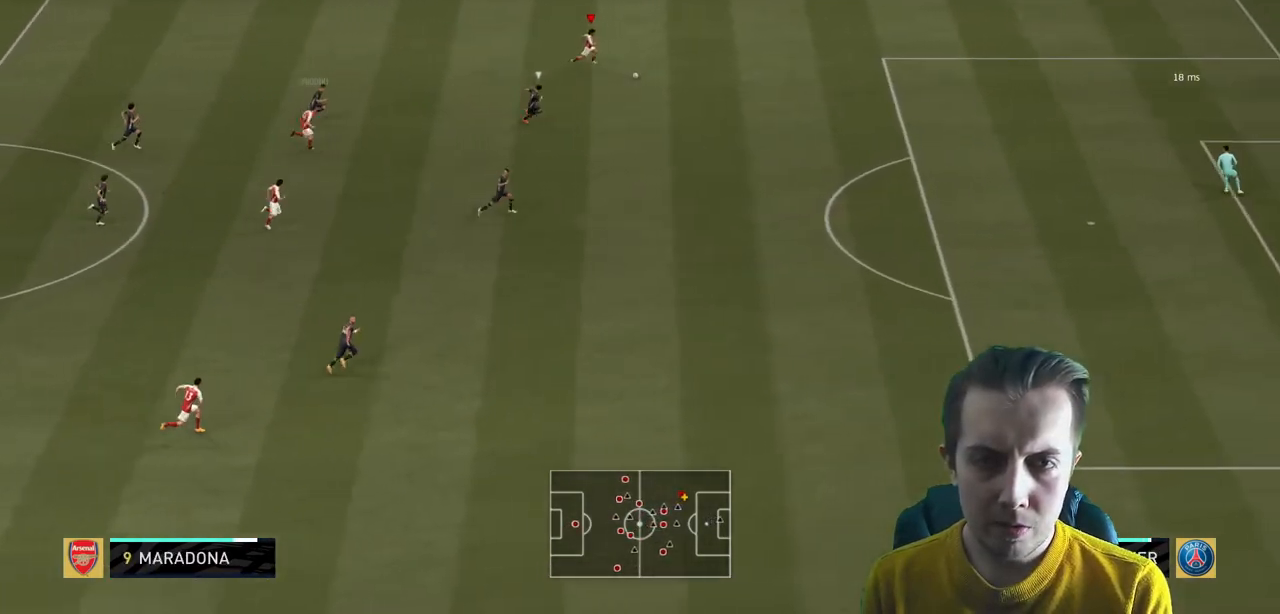
{"buttons": ["R2"], "left_stick": "down-right", "right_stick": "center", "events": [[134, "left_stick", "down-right"]]}
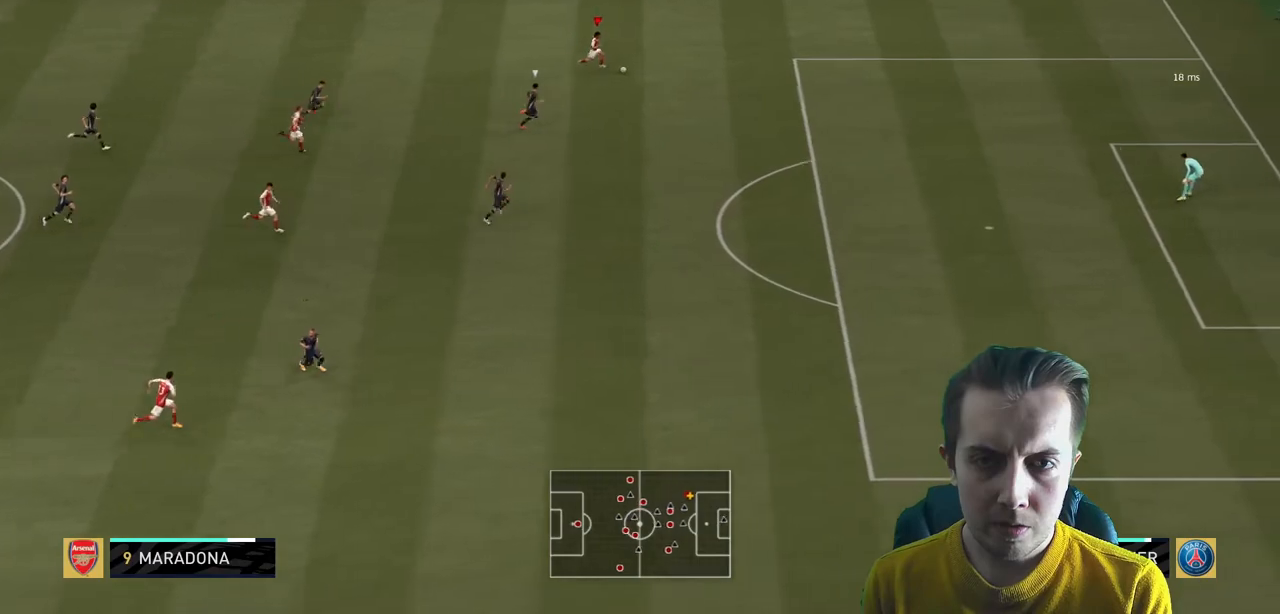
{"buttons": ["R2"], "left_stick": "down-right", "right_stick": "center", "events": []}
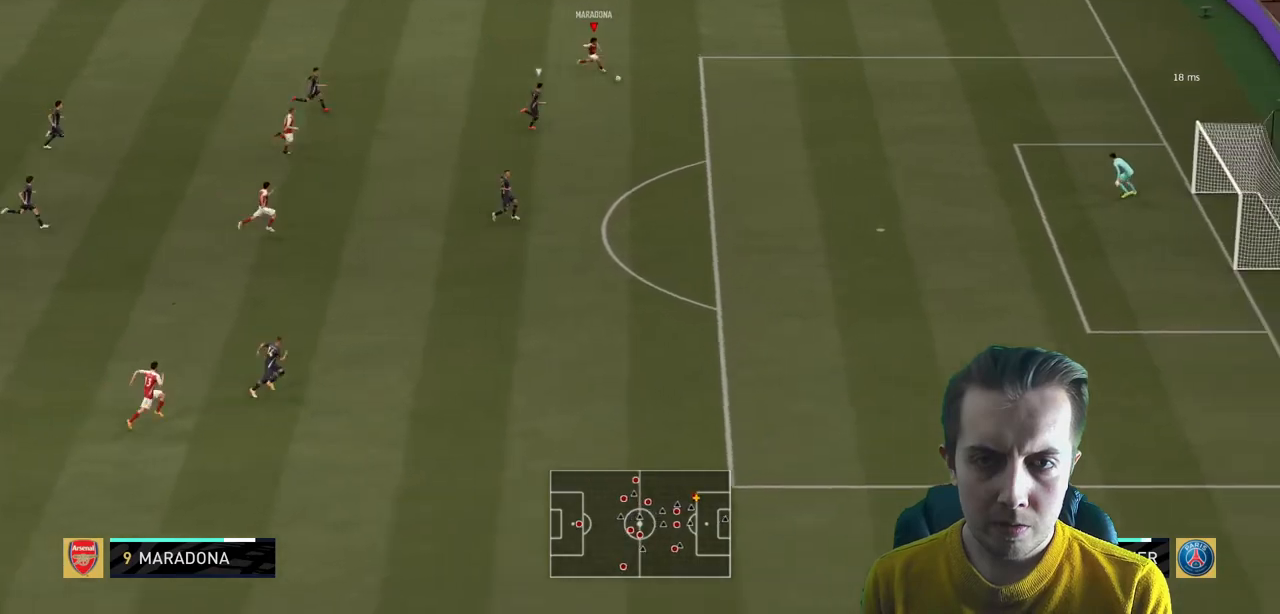
{"buttons": ["B", "R2"], "left_stick": "right", "right_stick": "center", "events": [[367, "left_stick", "right"], [501, "B", "down"]]}
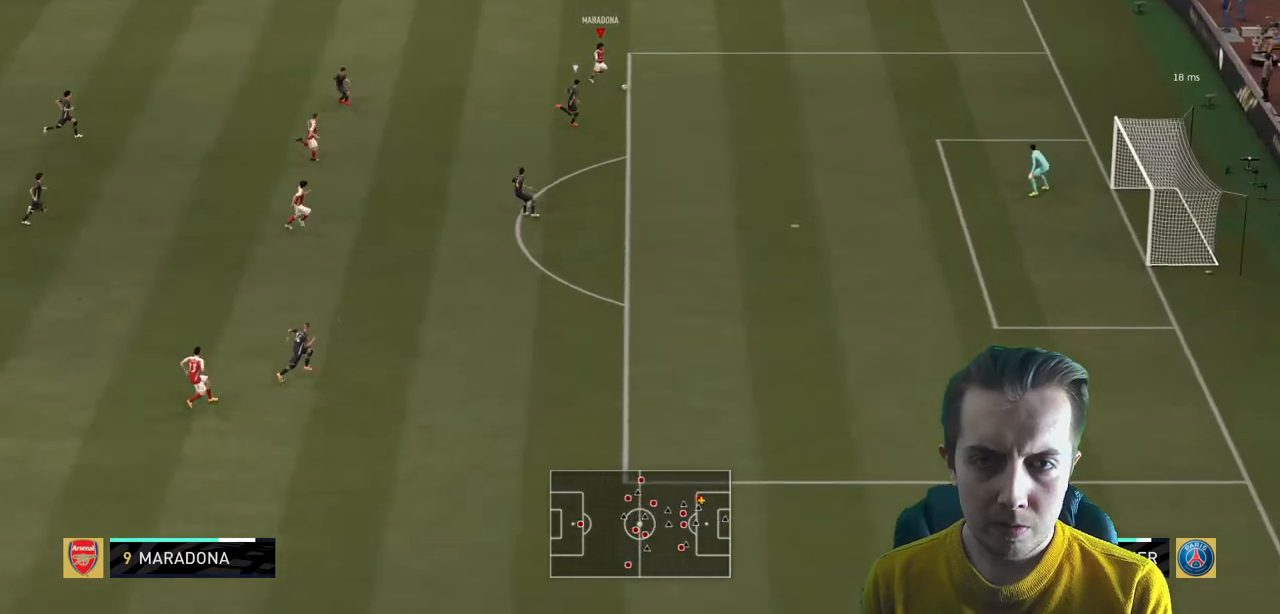
{"buttons": ["R2"], "left_stick": "right", "right_stick": "center", "events": [[67, "B", "up"]]}
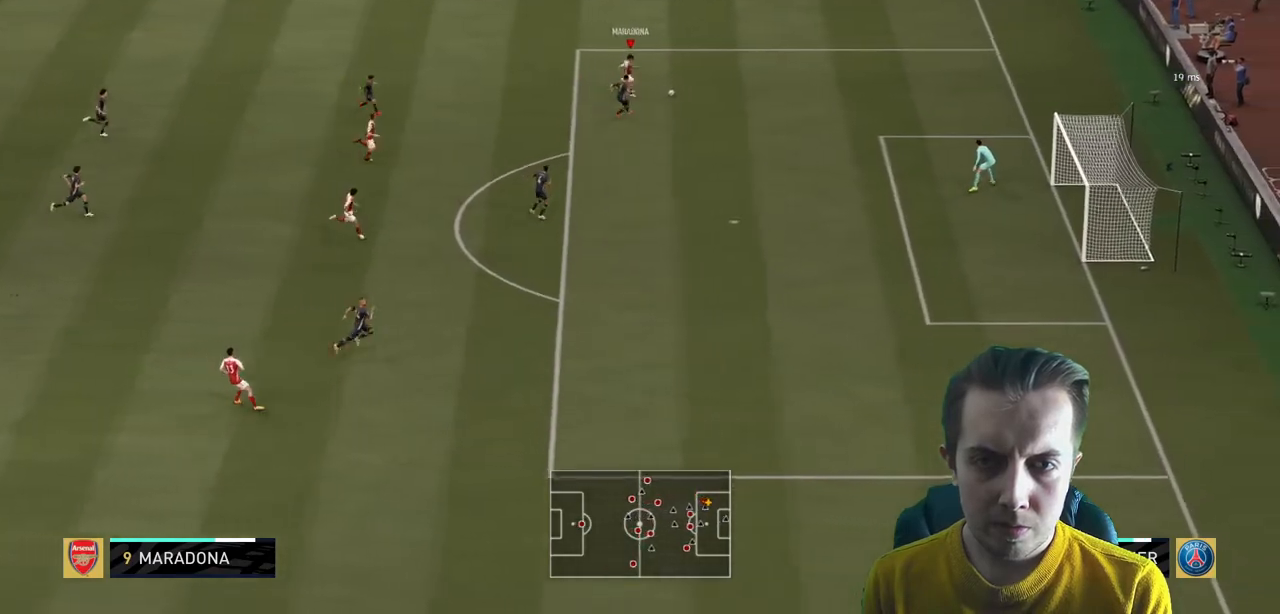
{"buttons": ["R2"], "left_stick": "down-right", "right_stick": "center", "events": [[334, "left_stick", "down-right"]]}
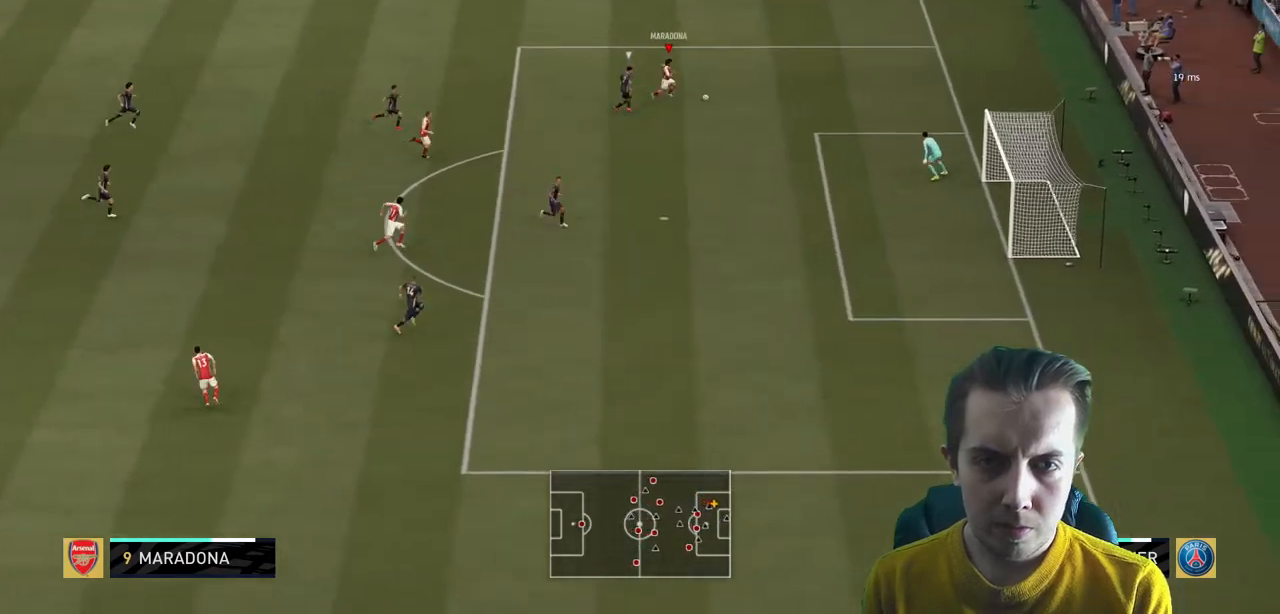
{"buttons": ["R2"], "left_stick": "center", "right_stick": "center"}
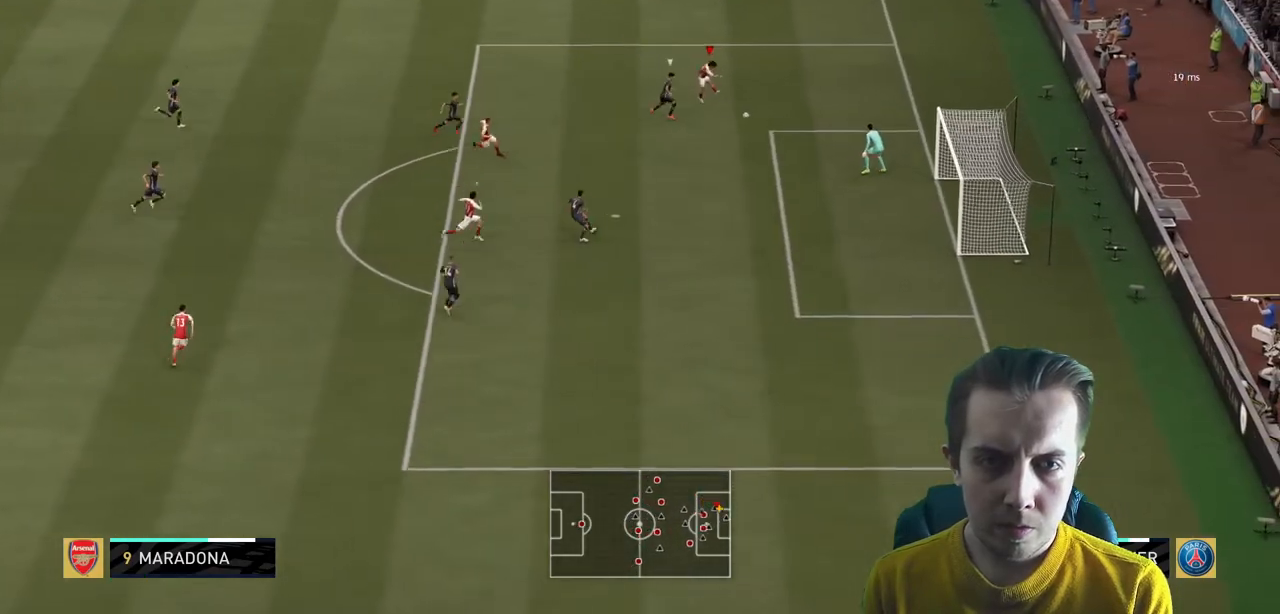
{"buttons": ["R2"], "left_stick": "right", "right_stick": "center", "events": [[134, "left_stick", "down"], [301, "left_stick", "center"], [467, "left_stick", "right"]]}
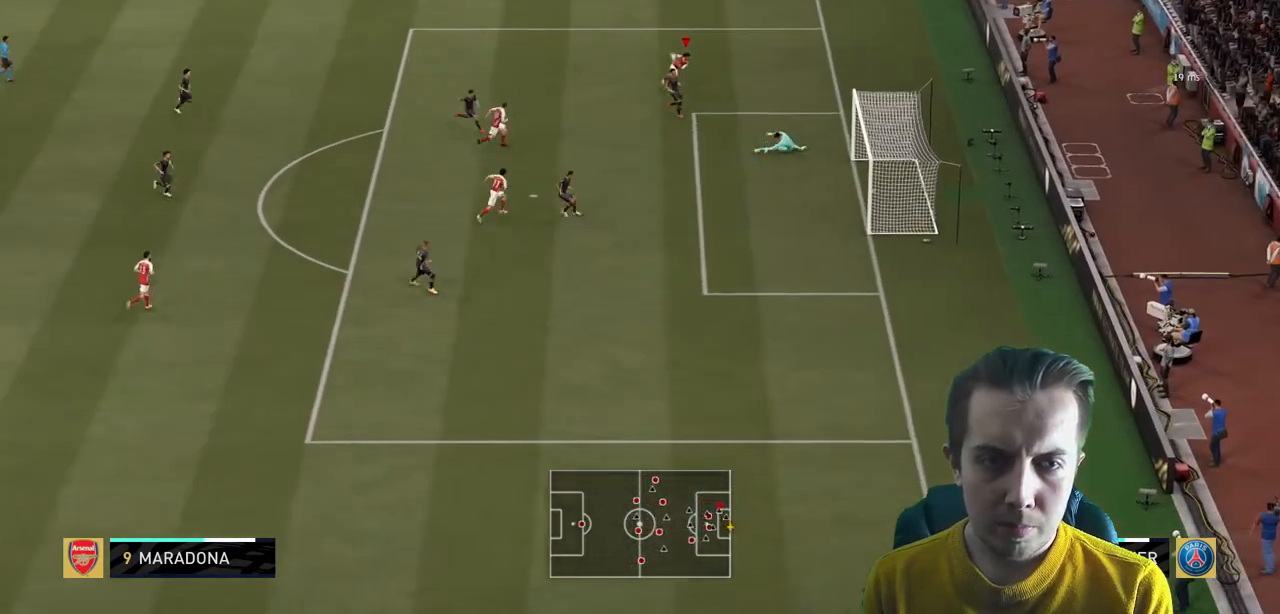
{"buttons": [], "left_stick": "up-right", "right_stick": "center", "events": [[300, "left_stick", "up-right"], [400, "R2", "up"]]}
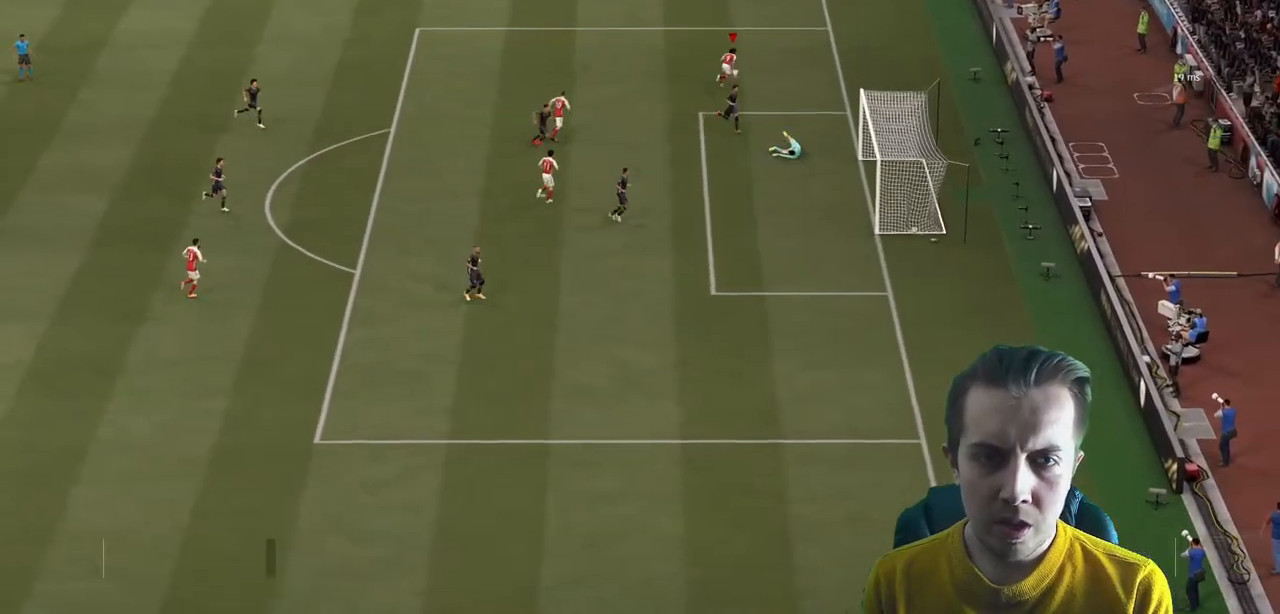
{"buttons": [], "left_stick": "up", "right_stick": "center", "events": [[201, "left_stick", "up"]]}
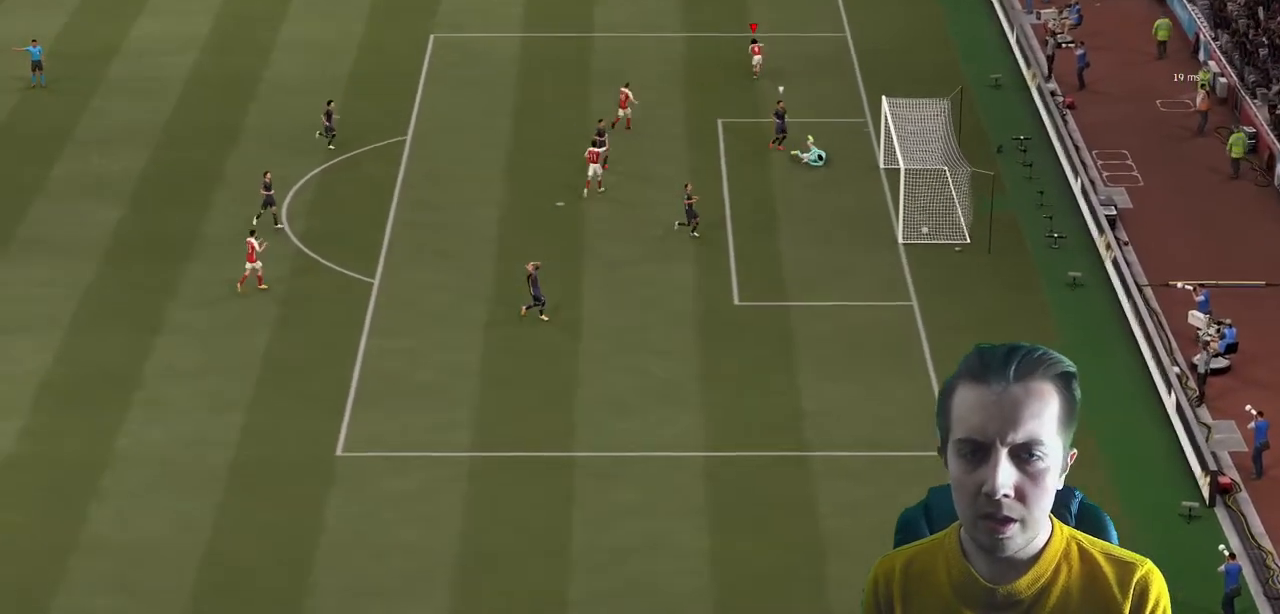
{"buttons": [], "left_stick": "up-left", "right_stick": "center", "events": [[400, "left_stick", "up-left"]]}
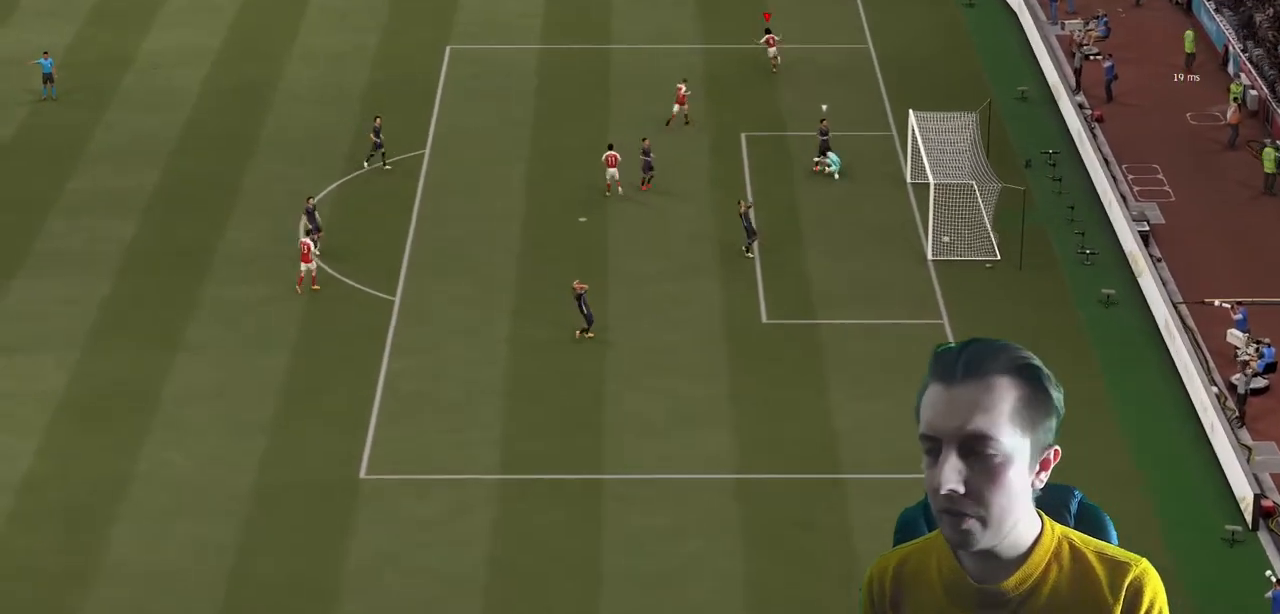
{"buttons": [], "left_stick": "up-left", "right_stick": "center", "events": [[234, "R2", "down"], [301, "R2", "up"]]}
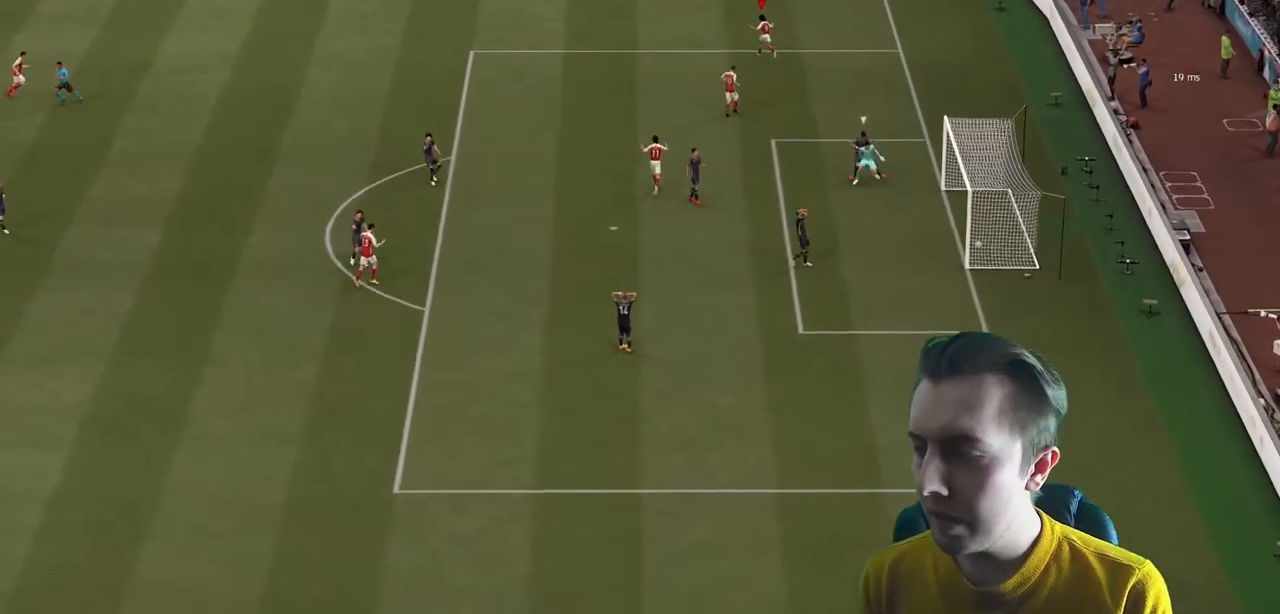
{"buttons": [], "left_stick": "up", "right_stick": "center", "events": [[300, "left_stick", "up"]]}
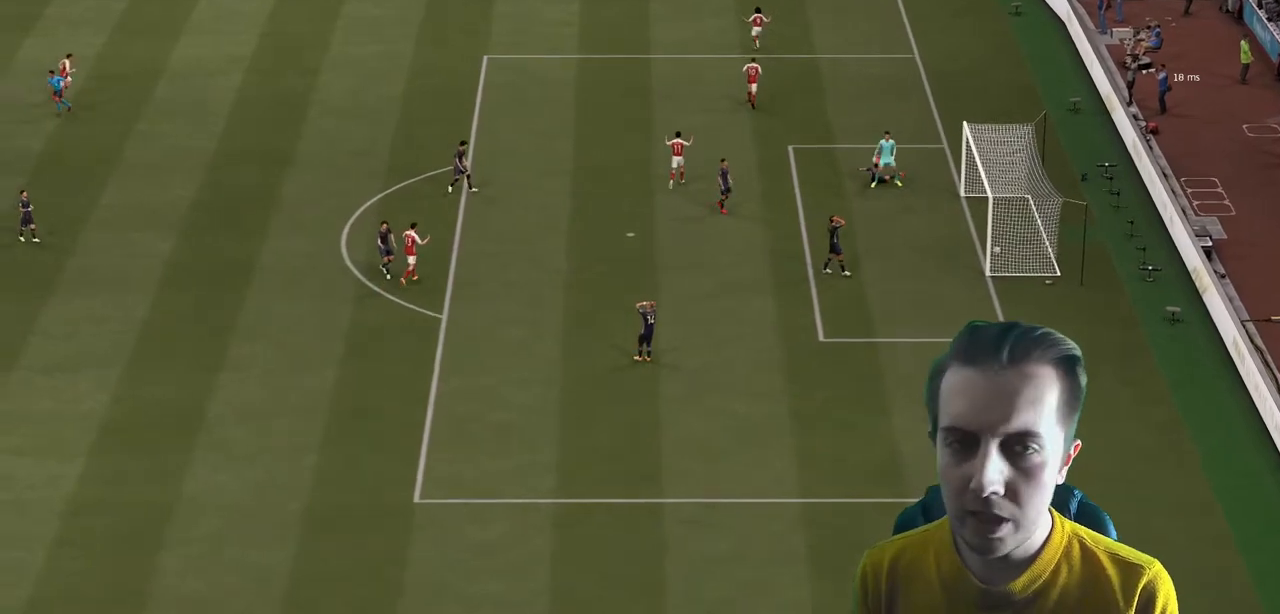
{"buttons": [], "left_stick": "up", "right_stick": "center", "events": []}
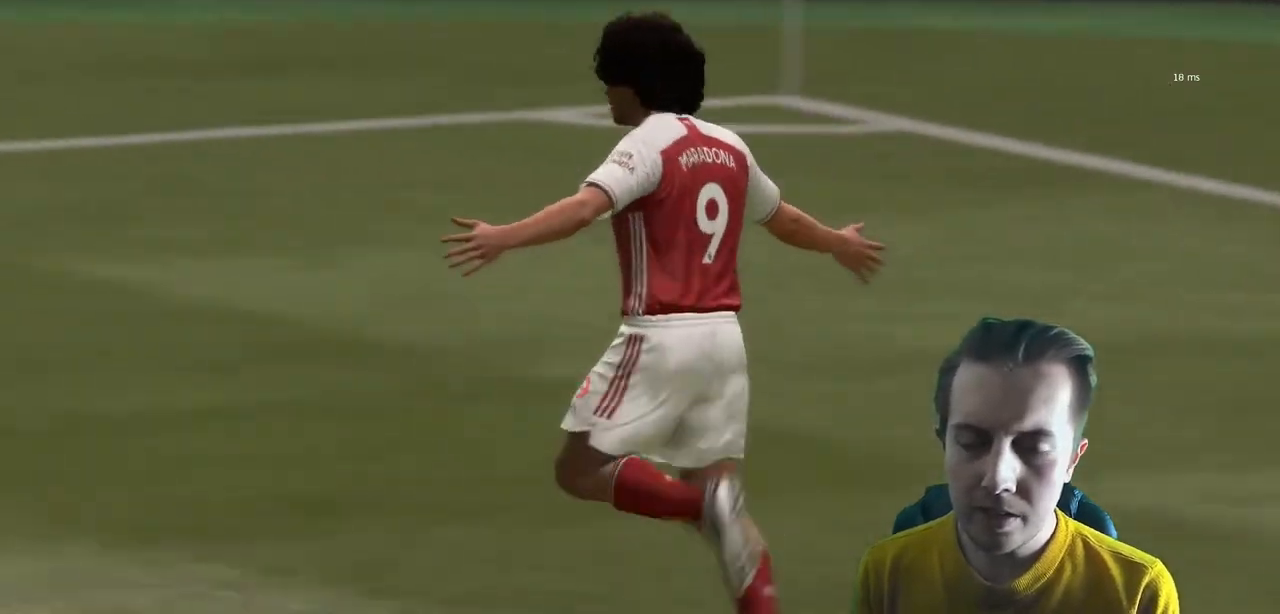
{"buttons": [], "left_stick": "center", "right_stick": "center", "events": [[133, "left_stick", "center"]]}